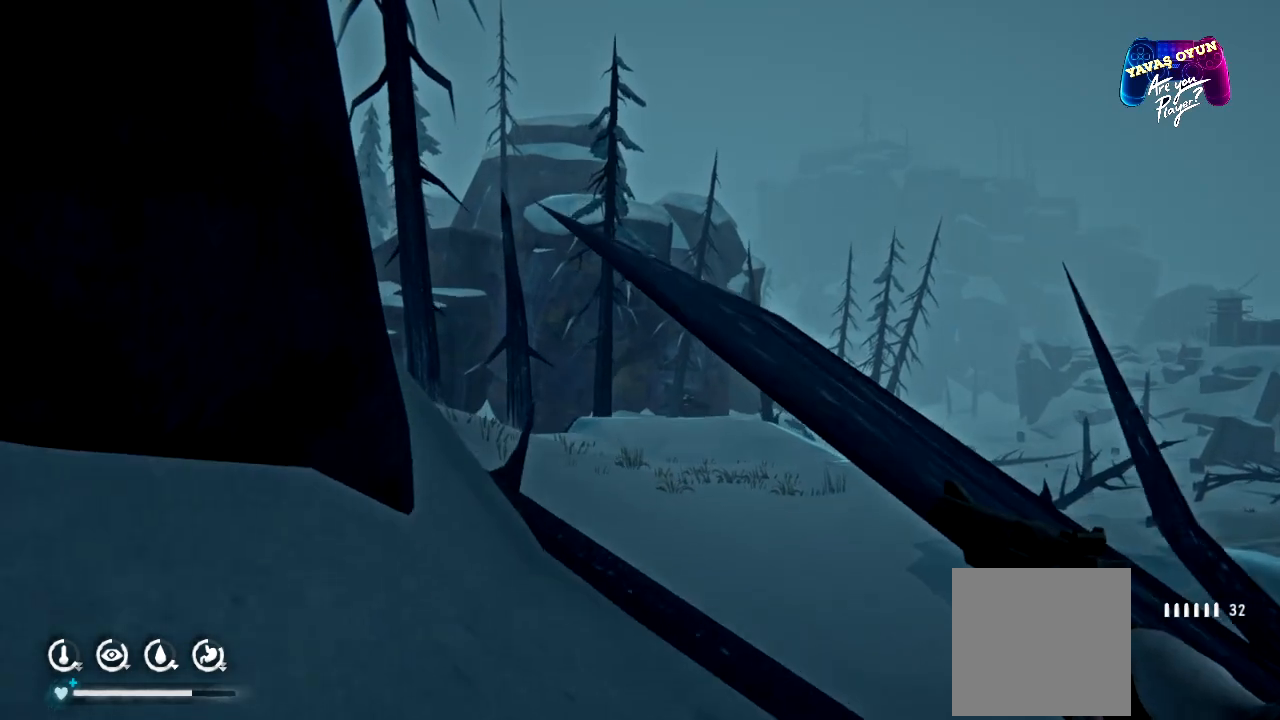
Gameplay with a controller (Xbox layout); each line is a JSON object with the inputs held at the frame after it. "events" lists button and stick changes between this image and that frame as [ms after this image, input, new state], when the widget could be followed in between.
{"buttons": [], "left_stick": "up", "right_stick": "down", "events": [[83, "right_stick", "down"]]}
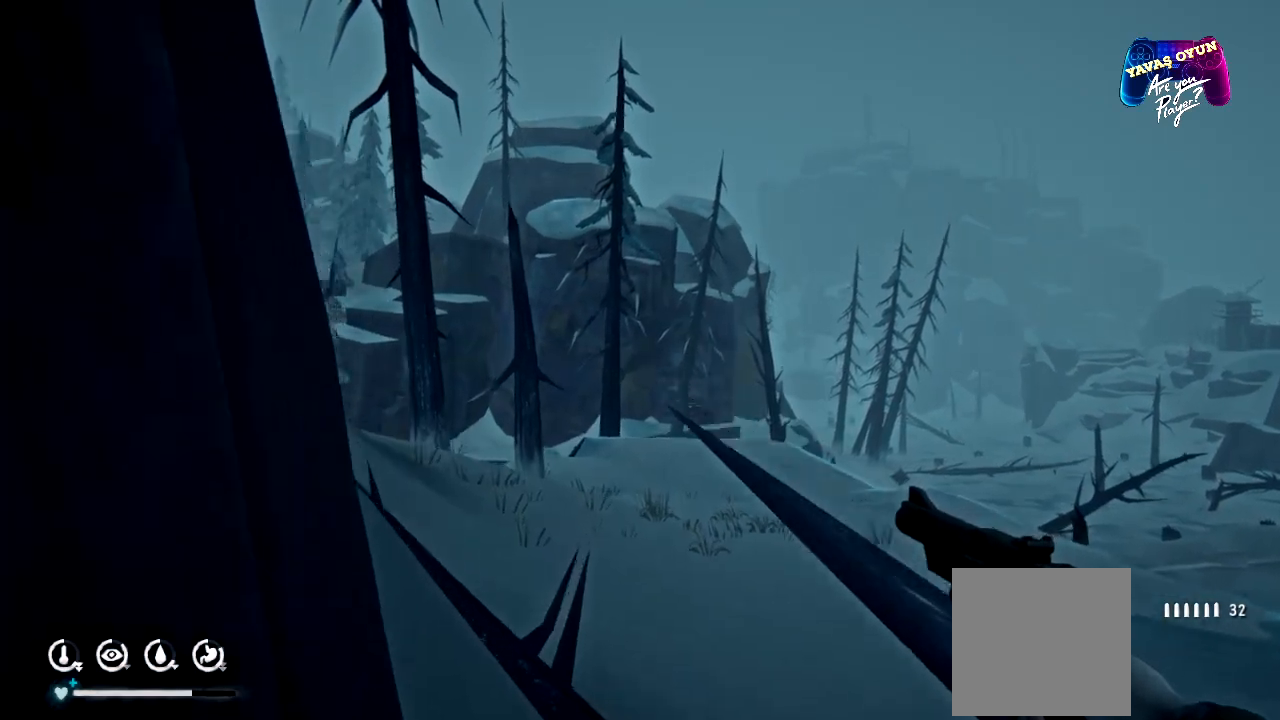
{"buttons": [], "left_stick": "up", "right_stick": "down", "events": []}
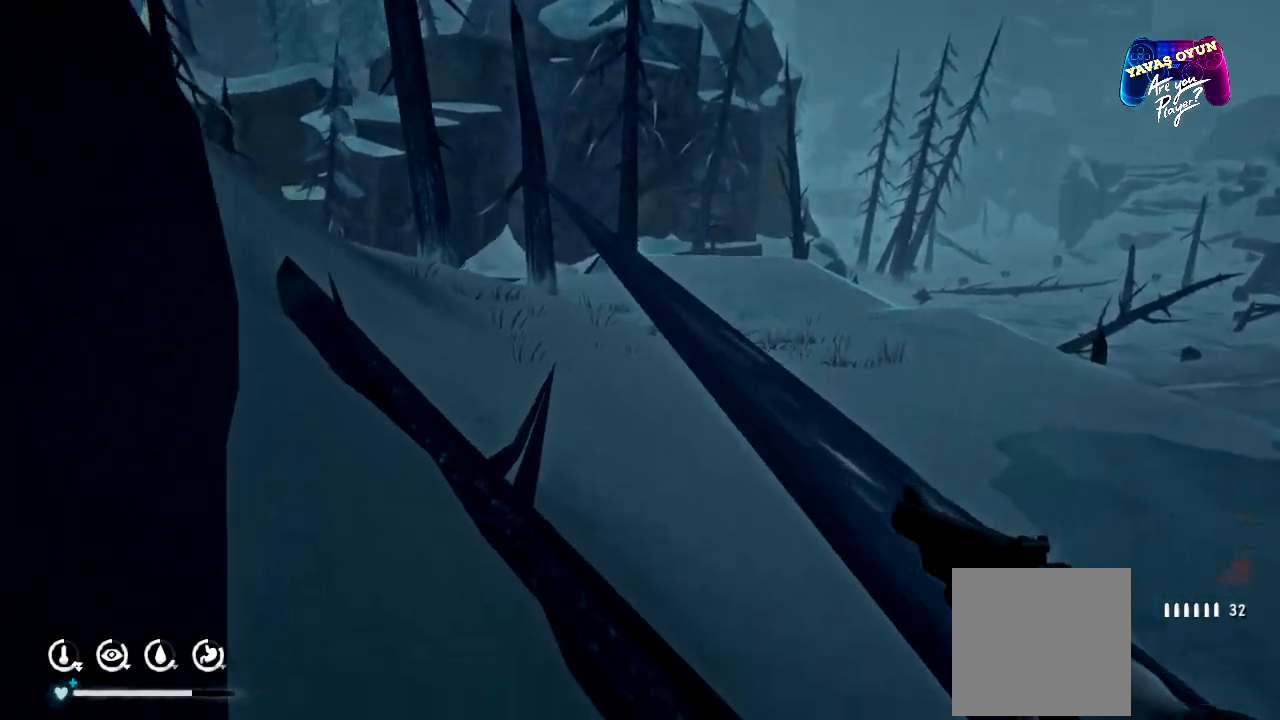
{"buttons": [], "left_stick": "up", "right_stick": "center", "events": [[283, "right_stick", "center"]]}
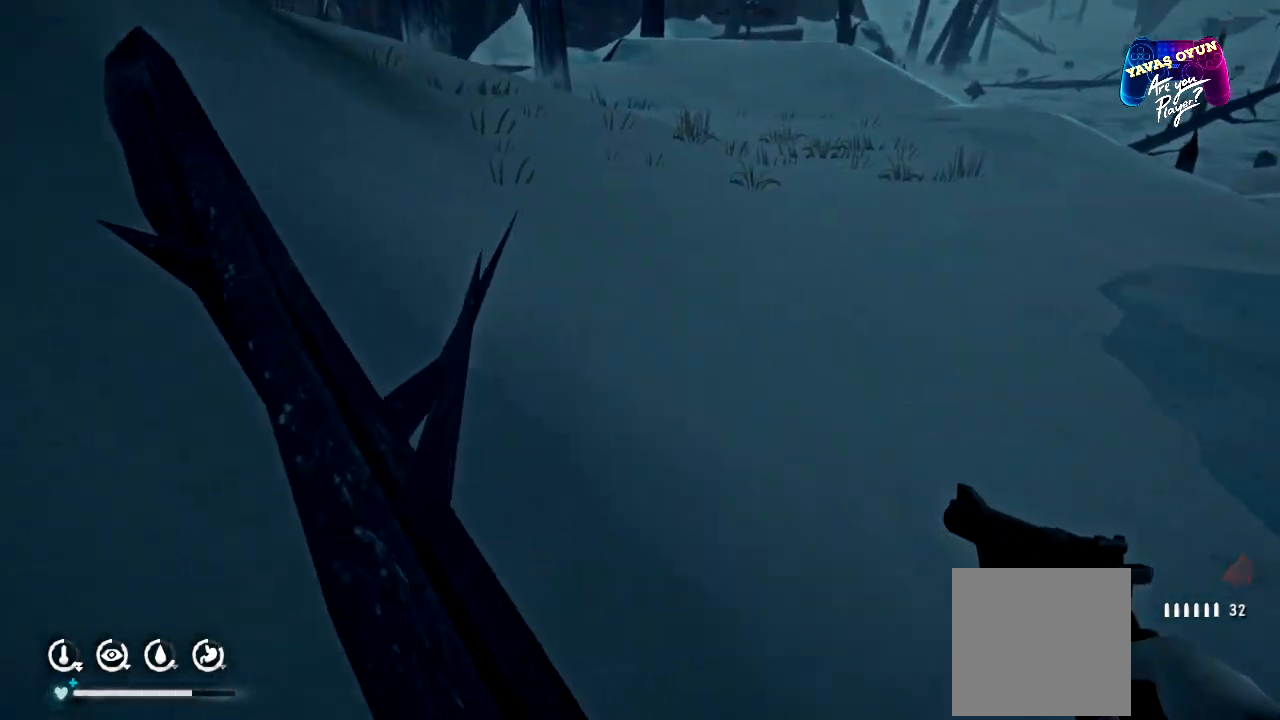
{"buttons": [], "left_stick": "up", "right_stick": "up", "events": [[100, "right_stick", "up-left"], [483, "right_stick", "up"]]}
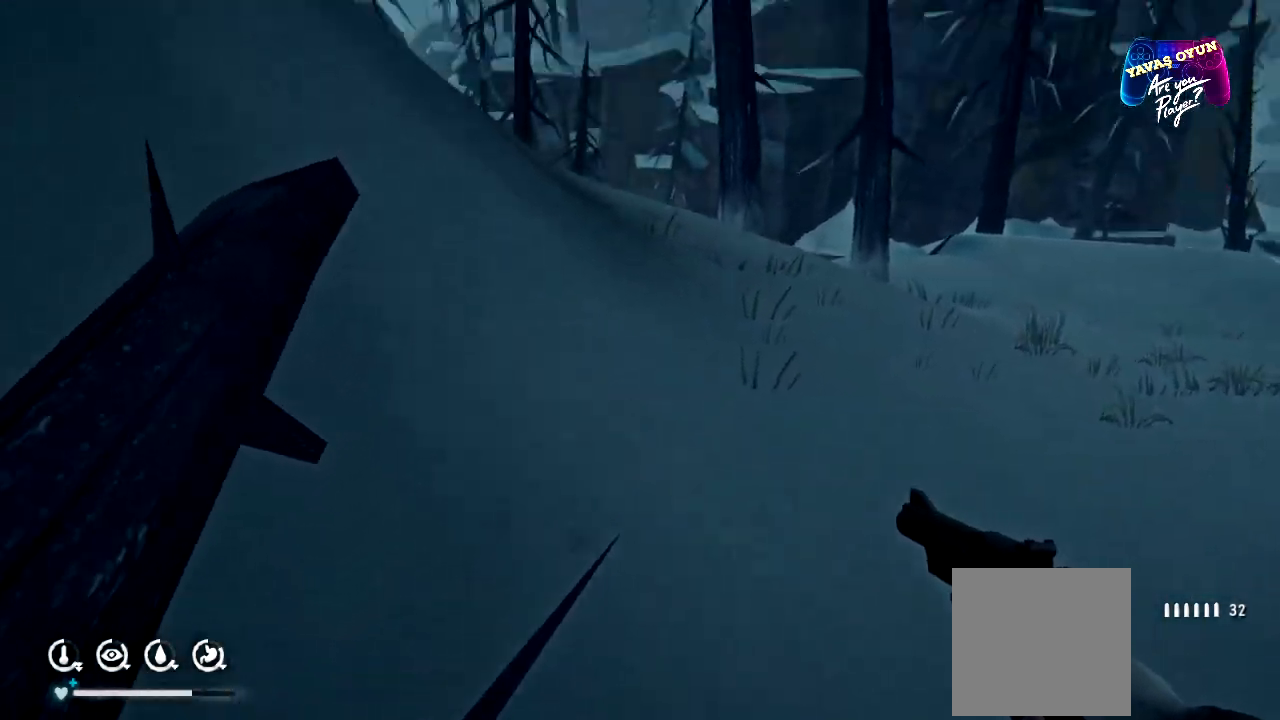
{"buttons": [], "left_stick": "up", "right_stick": "left", "events": [[100, "right_stick", "center"], [483, "right_stick", "left"]]}
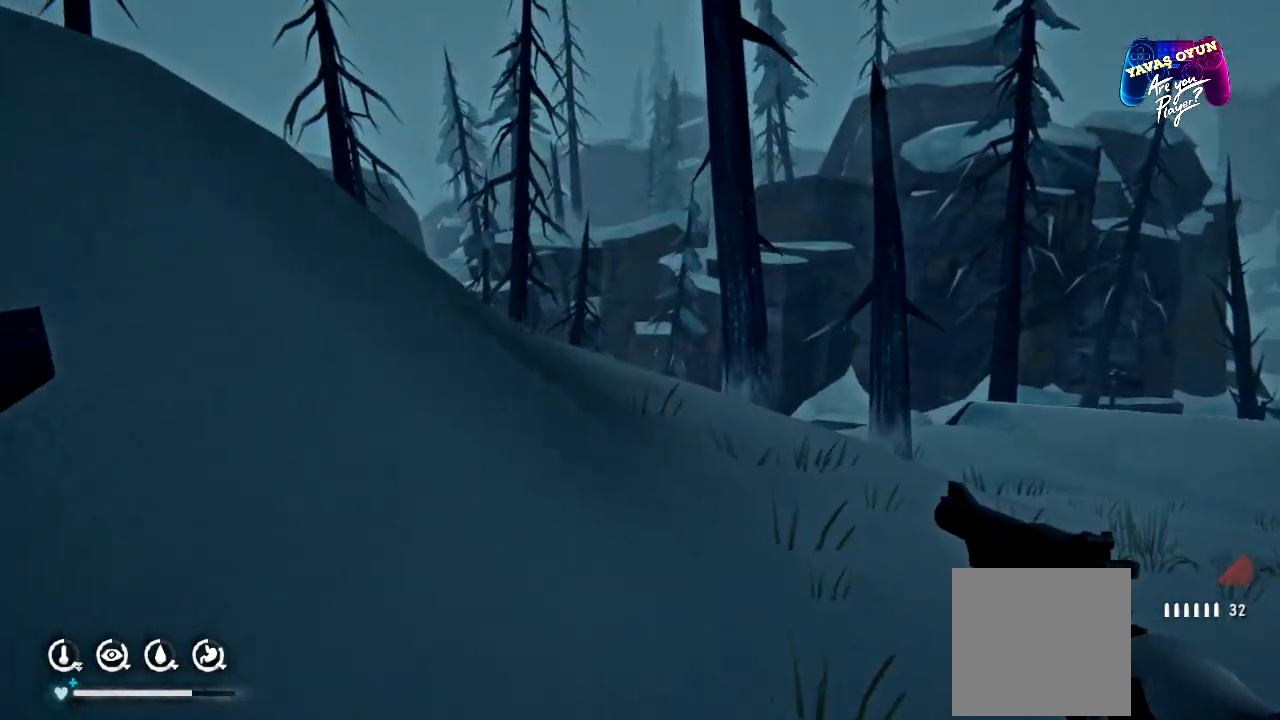
{"buttons": [], "left_stick": "up", "right_stick": "center", "events": [[267, "right_stick", "up-left"], [500, "right_stick", "center"]]}
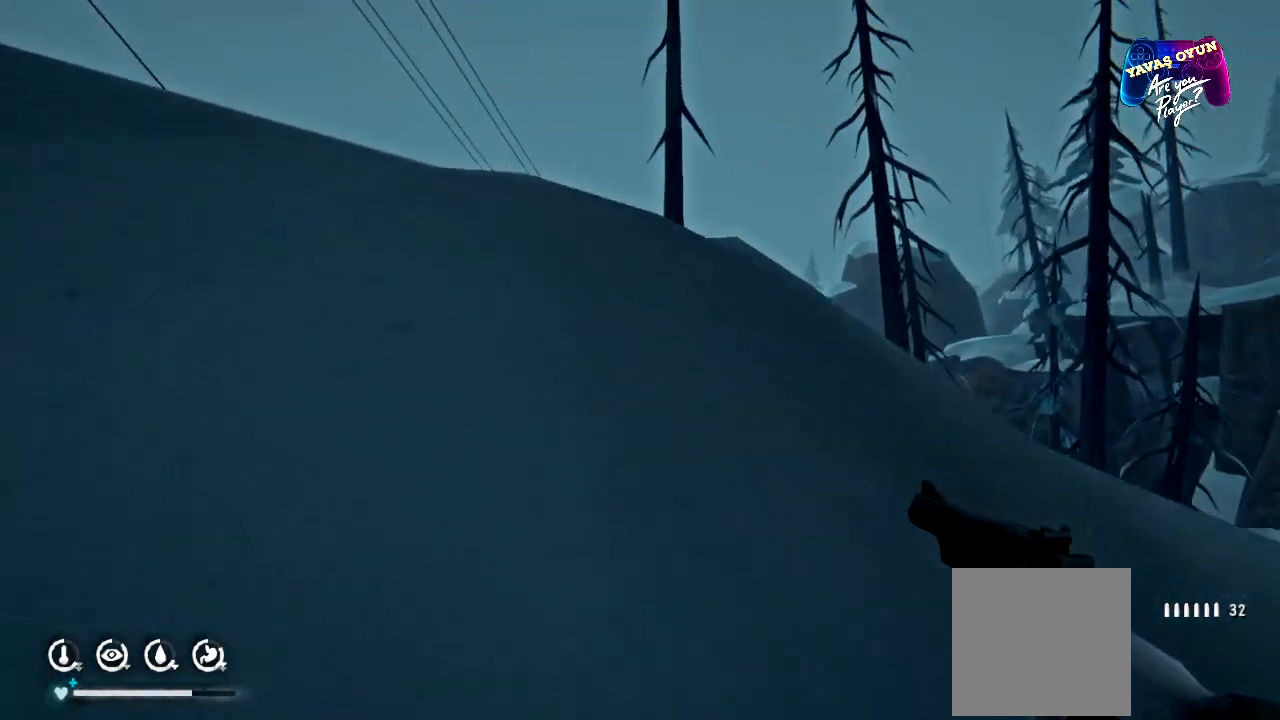
{"buttons": [], "left_stick": "up", "right_stick": "left", "events": [[383, "right_stick", "left"]]}
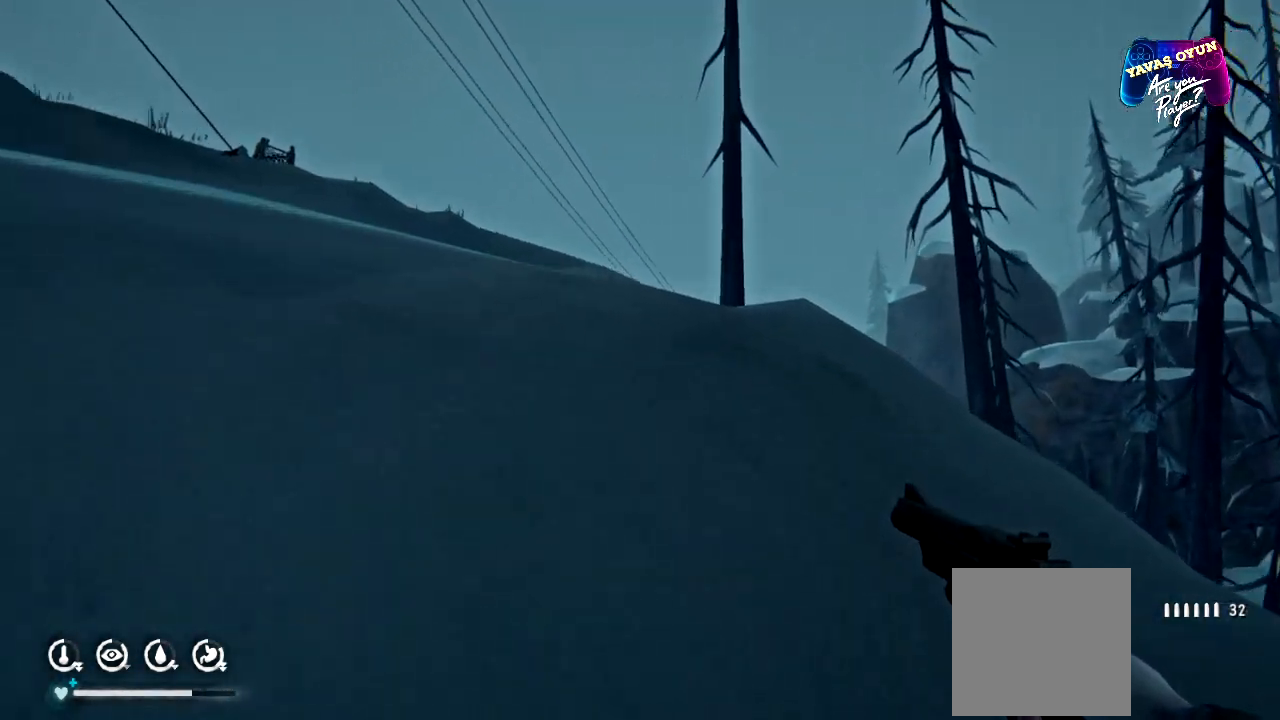
{"buttons": [], "left_stick": "up", "right_stick": "center", "events": [[250, "right_stick", "center"]]}
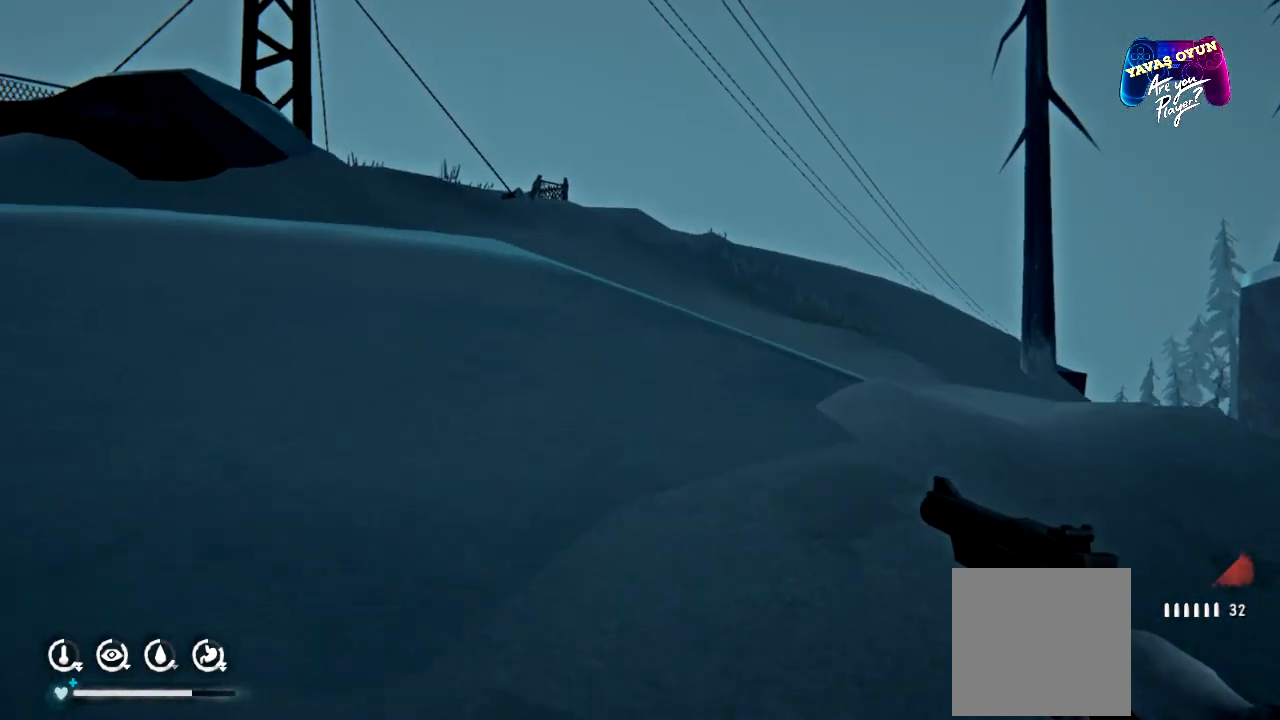
{"buttons": [], "left_stick": "up", "right_stick": "left", "events": [[250, "right_stick", "left"]]}
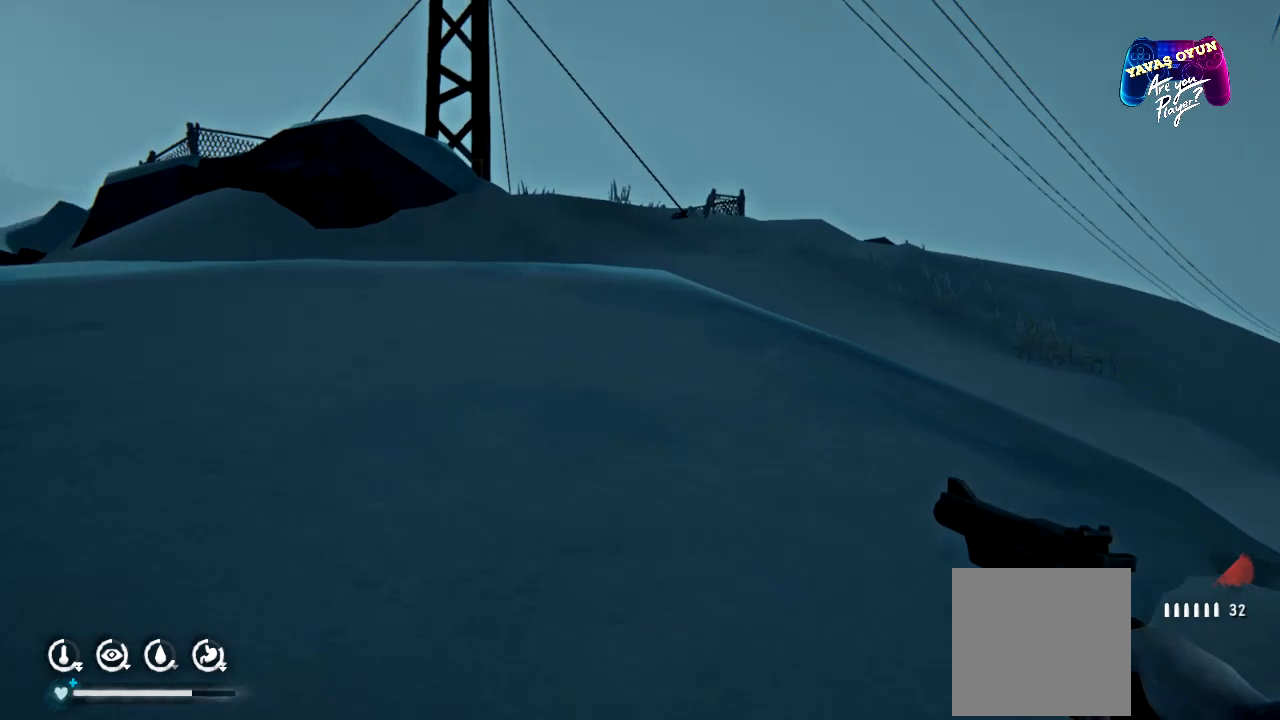
{"buttons": [], "left_stick": "up", "right_stick": "center", "events": [[183, "right_stick", "center"]]}
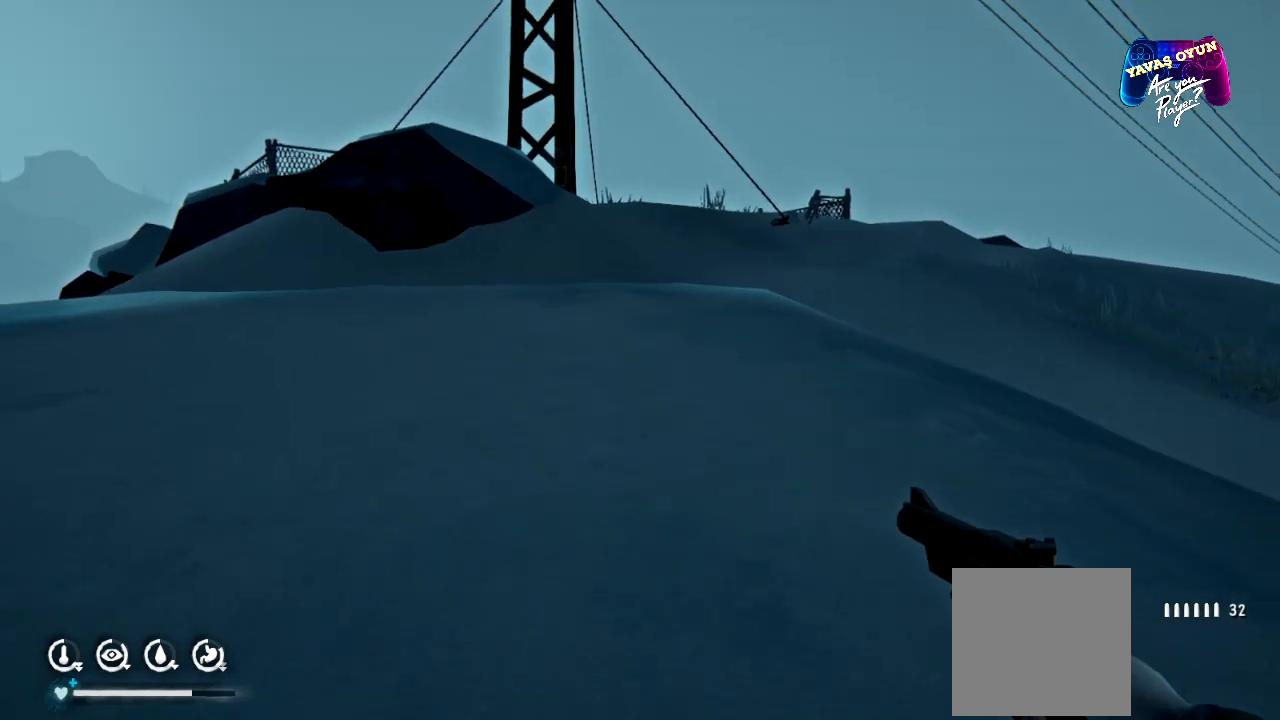
{"buttons": [], "left_stick": "up", "right_stick": "center", "events": [[150, "right_stick", "left"], [483, "right_stick", "center"]]}
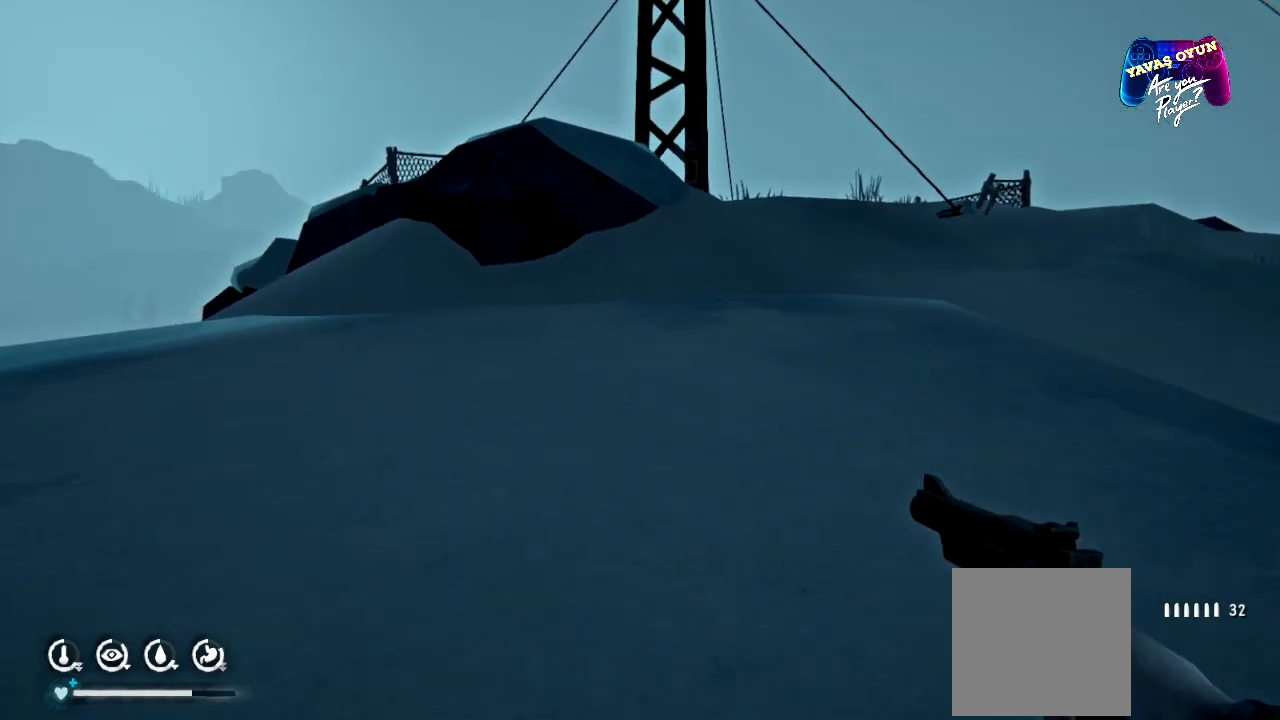
{"buttons": [], "left_stick": "up", "right_stick": "center", "events": []}
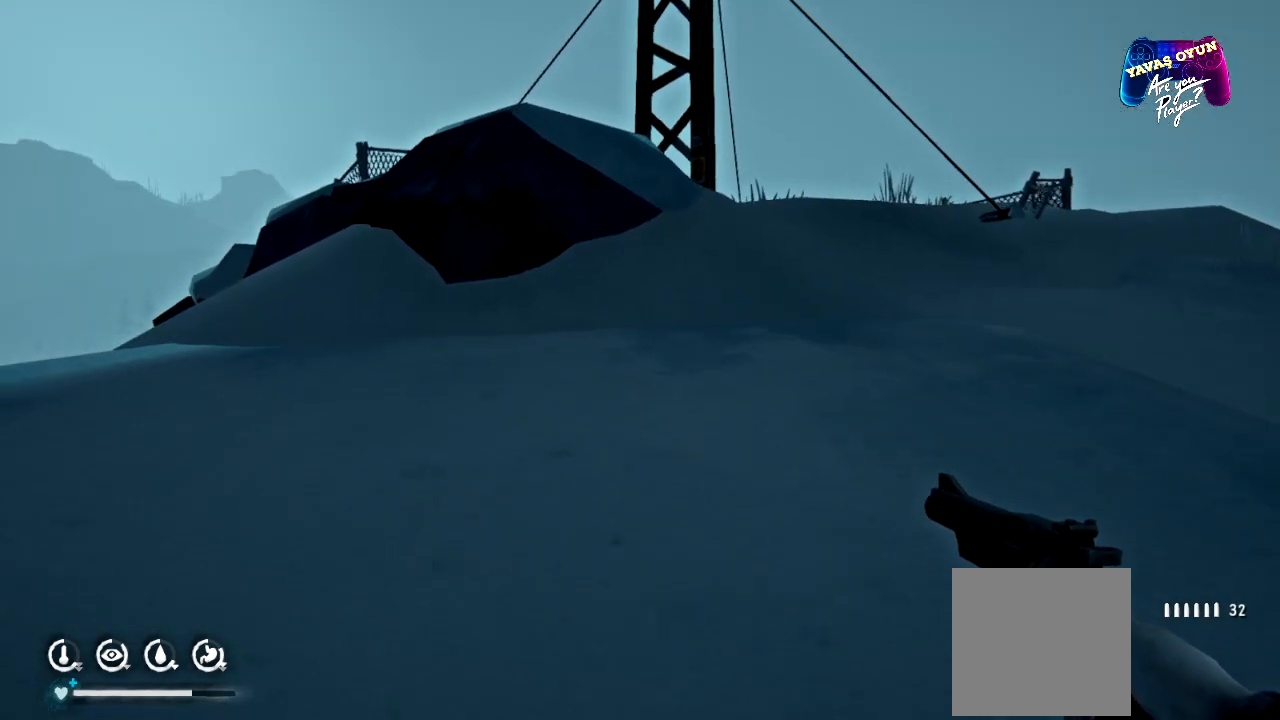
{"buttons": [], "left_stick": "up", "right_stick": "right", "events": [[283, "right_stick", "right"]]}
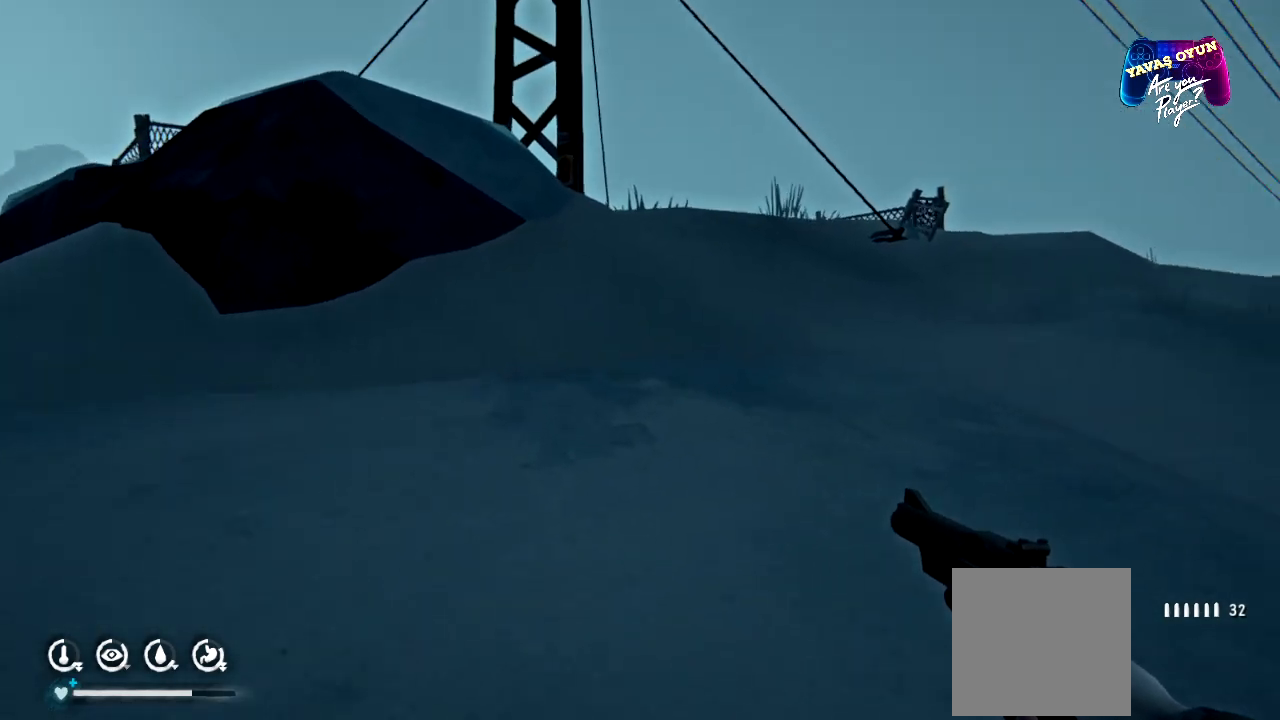
{"buttons": [], "left_stick": "up", "right_stick": "center", "events": [[167, "right_stick", "center"]]}
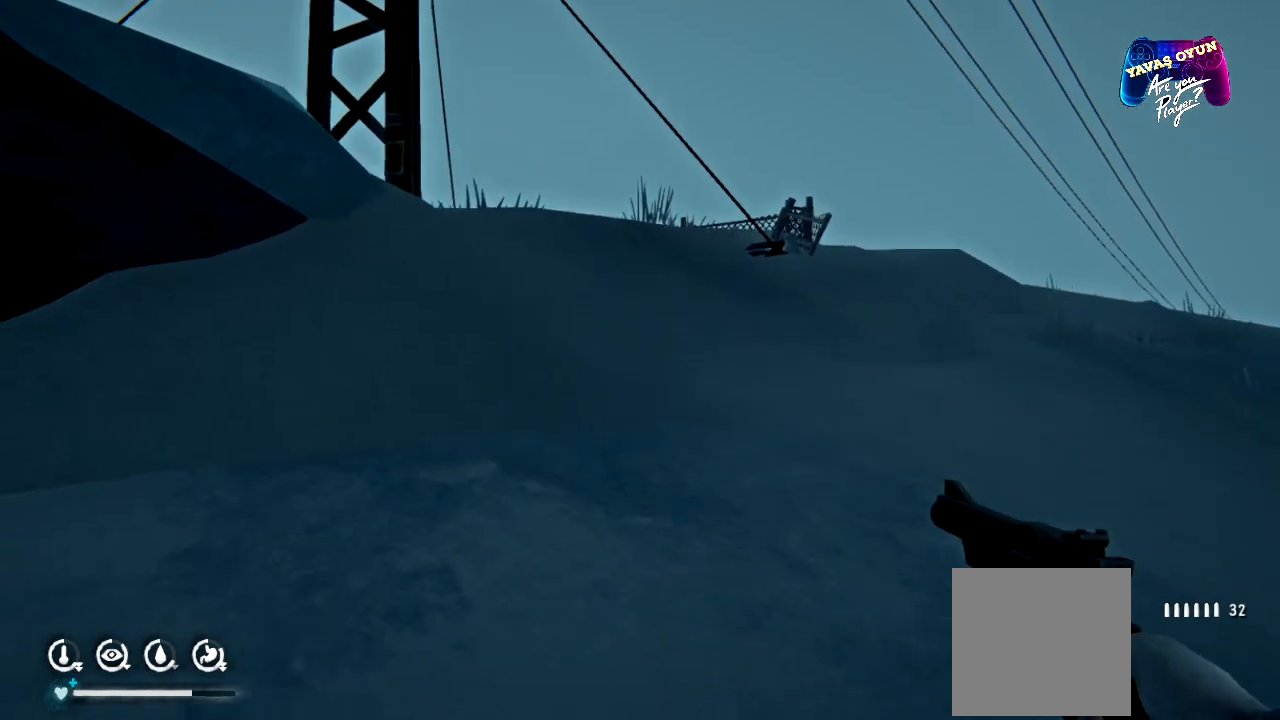
{"buttons": [], "left_stick": "up", "right_stick": "center", "events": []}
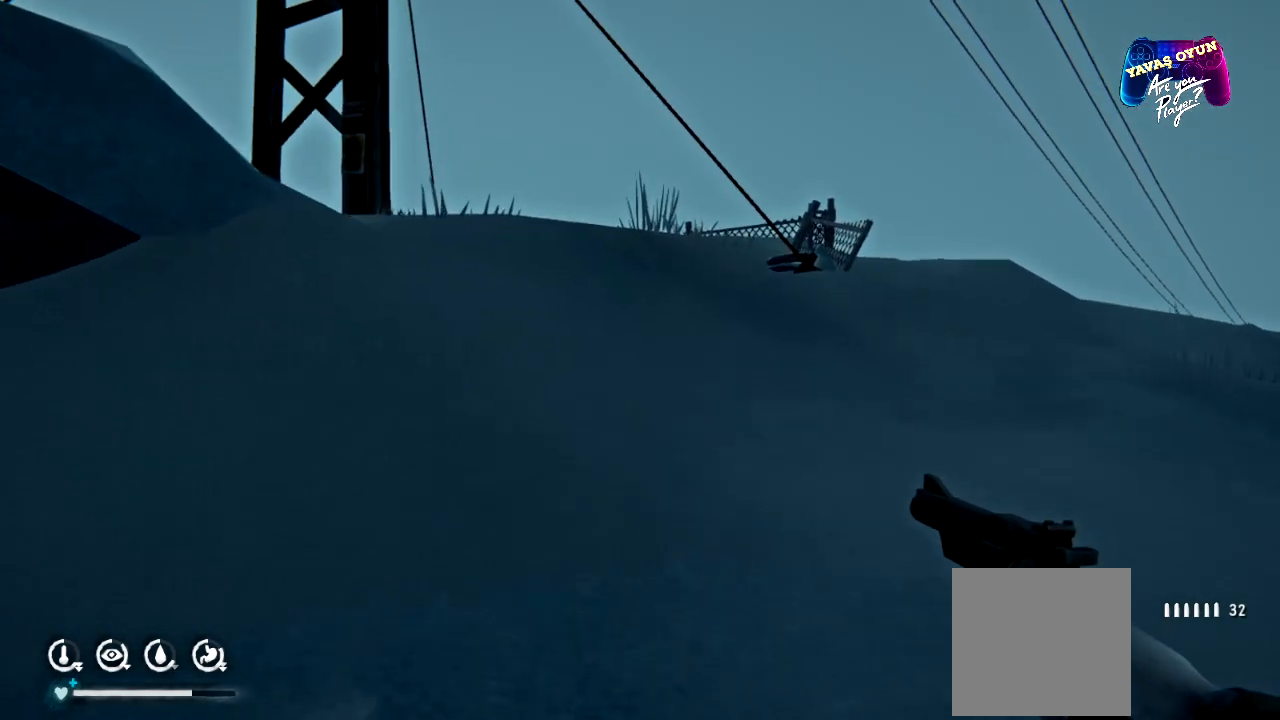
{"buttons": [], "left_stick": "up", "right_stick": "center", "events": []}
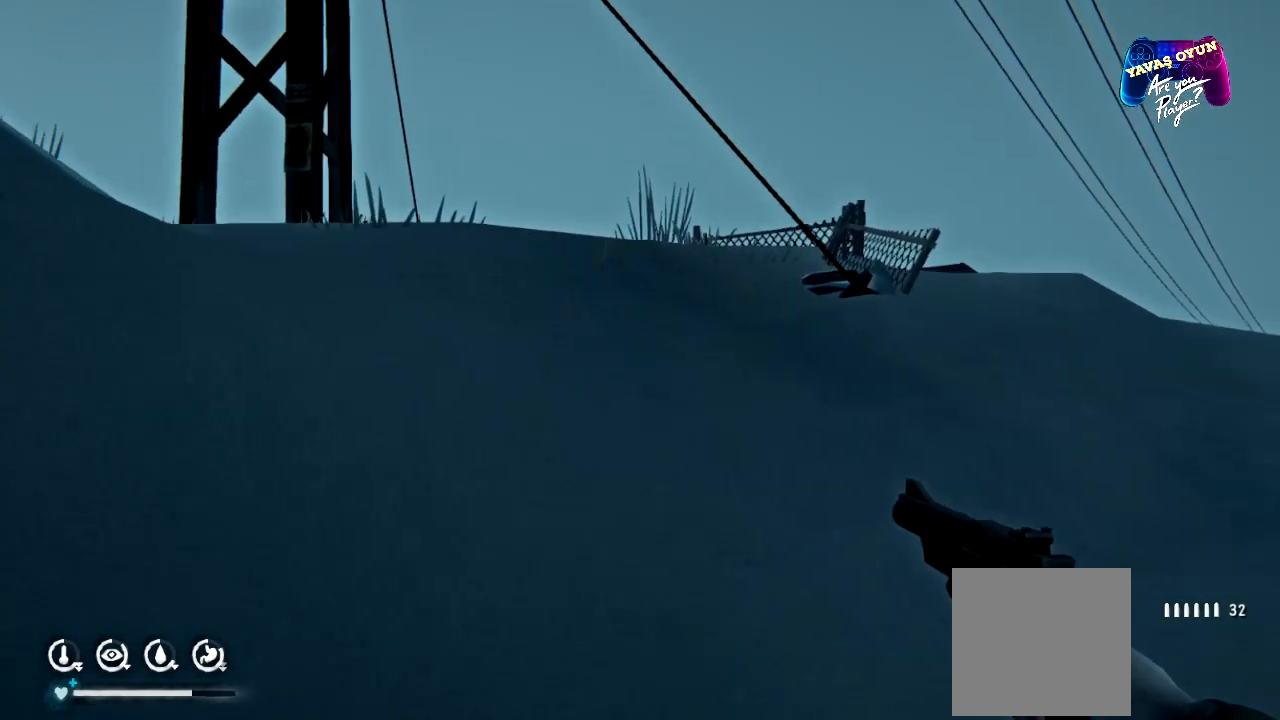
{"buttons": [], "left_stick": "up", "right_stick": "center", "events": []}
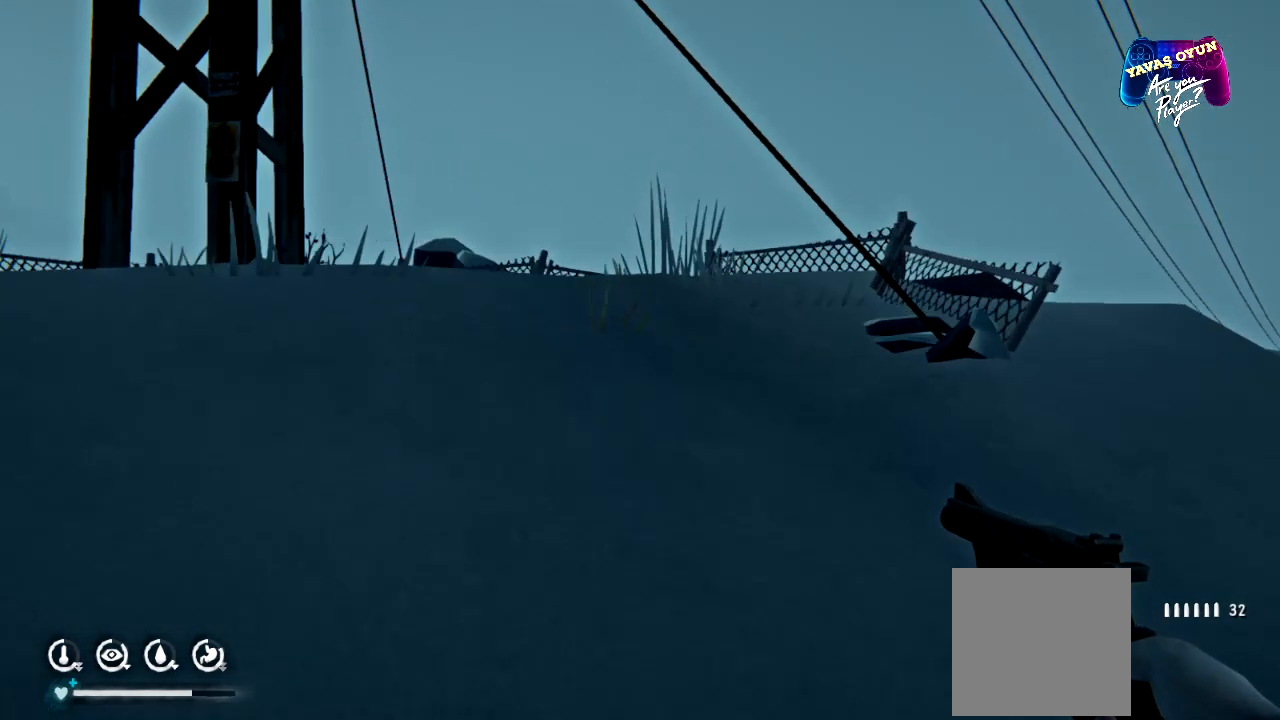
{"buttons": [], "left_stick": "up", "right_stick": "down-left", "events": [[133, "right_stick", "left"], [250, "right_stick", "down-left"]]}
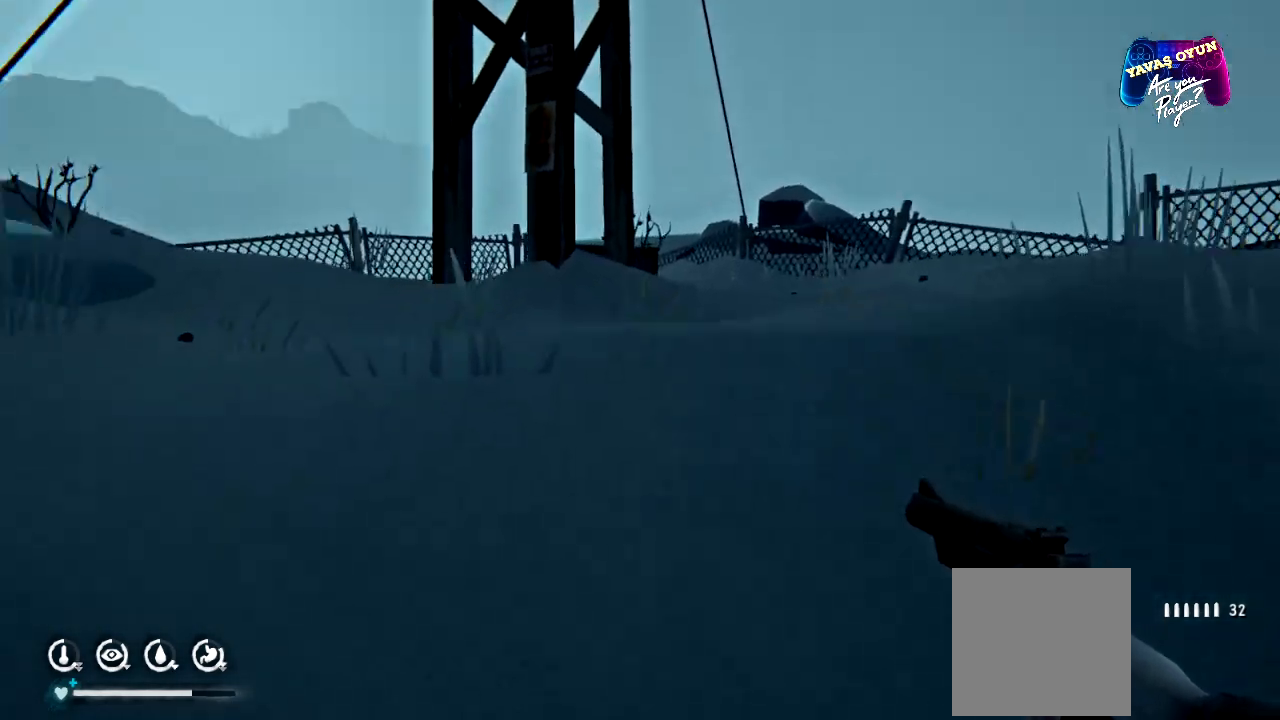
{"buttons": [], "left_stick": "up", "right_stick": "center", "events": [[83, "right_stick", "center"]]}
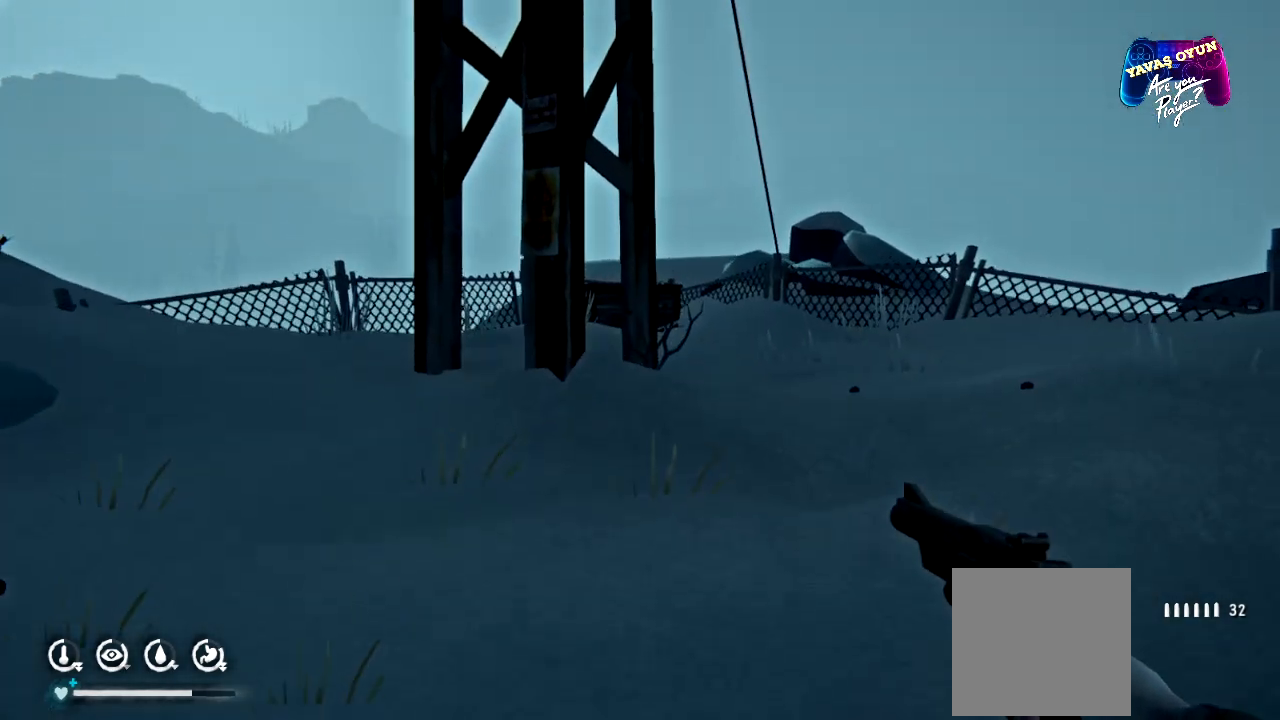
{"buttons": [], "left_stick": "up-left", "right_stick": "left", "events": [[283, "right_stick", "left"], [500, "left_stick", "up-left"]]}
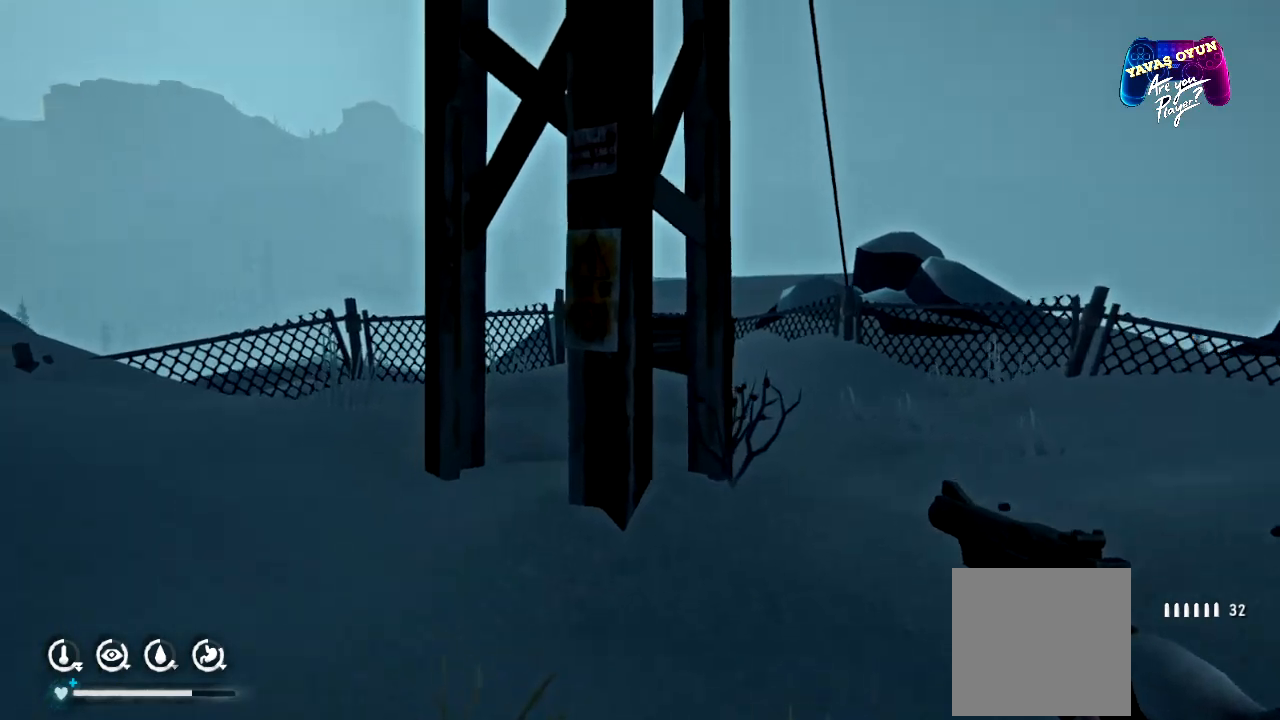
{"buttons": [], "left_stick": "center", "right_stick": "left", "events": [[283, "left_stick", "center"]]}
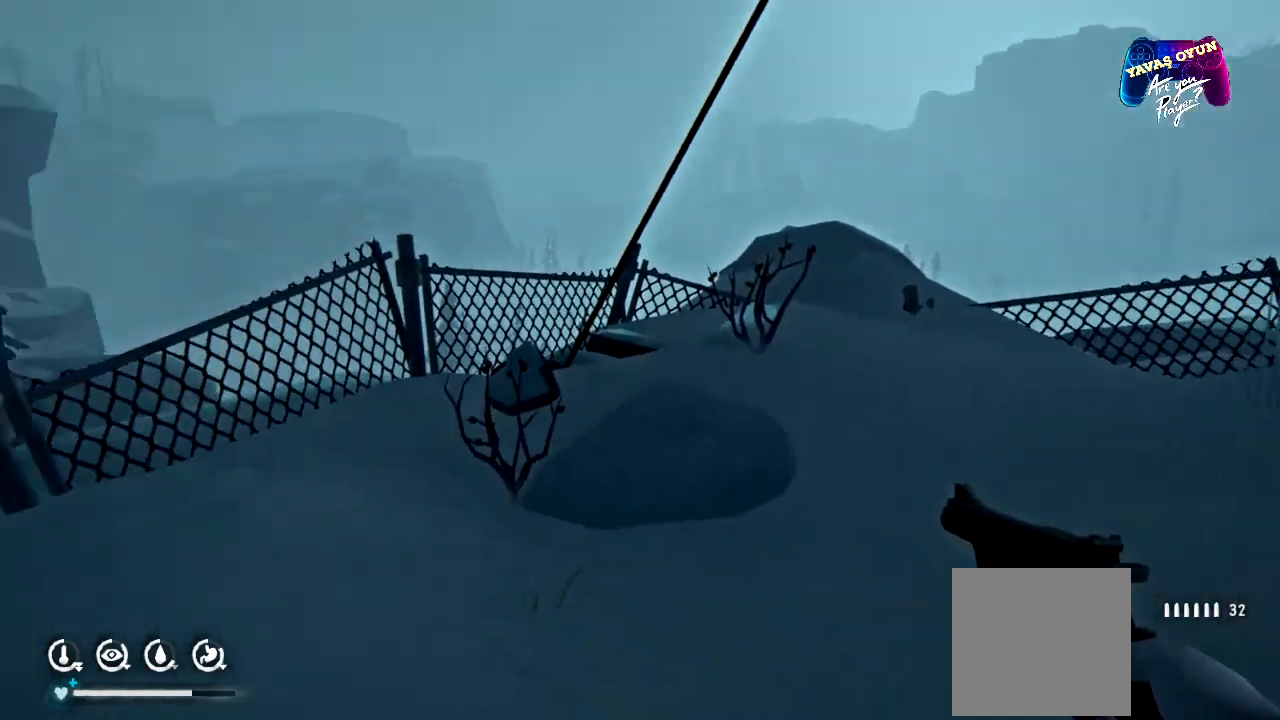
{"buttons": [], "left_stick": "up-right", "right_stick": "center", "events": [[50, "right_stick", "center"], [200, "left_stick", "up-right"]]}
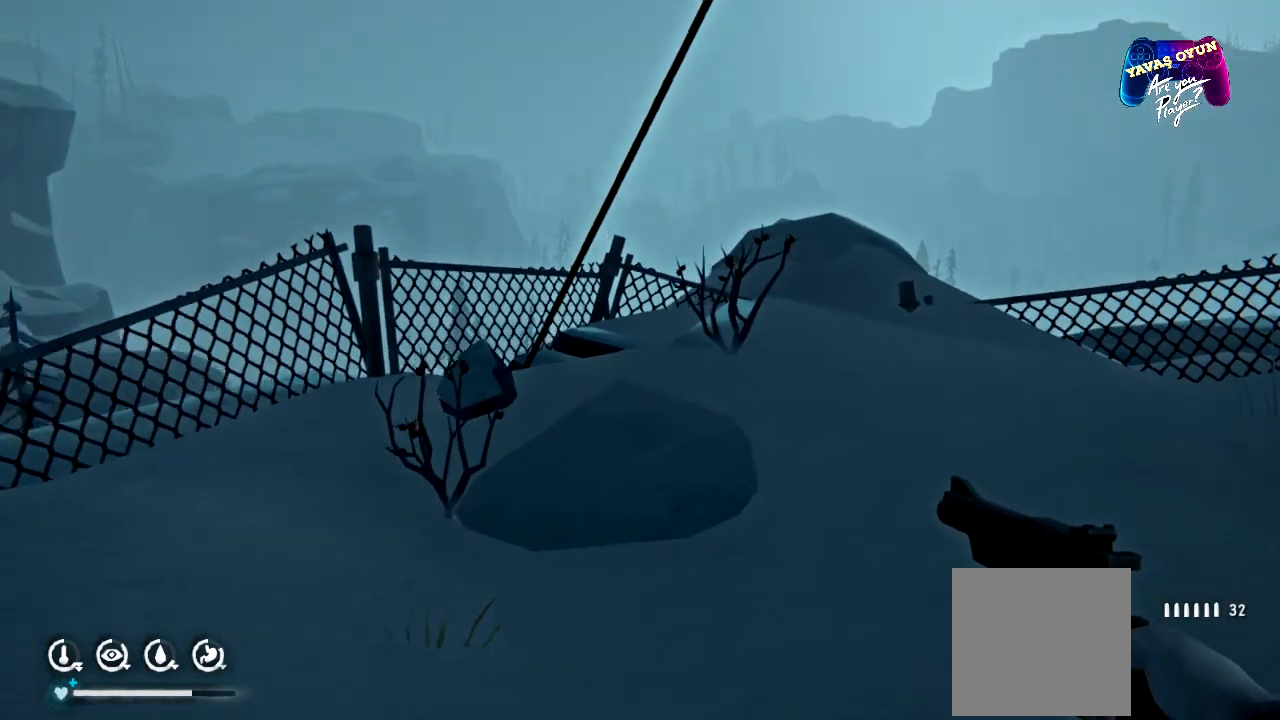
{"buttons": [], "left_stick": "up-left", "right_stick": "down-left", "events": [[300, "left_stick", "up"], [383, "right_stick", "left"], [400, "left_stick", "up-left"], [450, "right_stick", "down-left"]]}
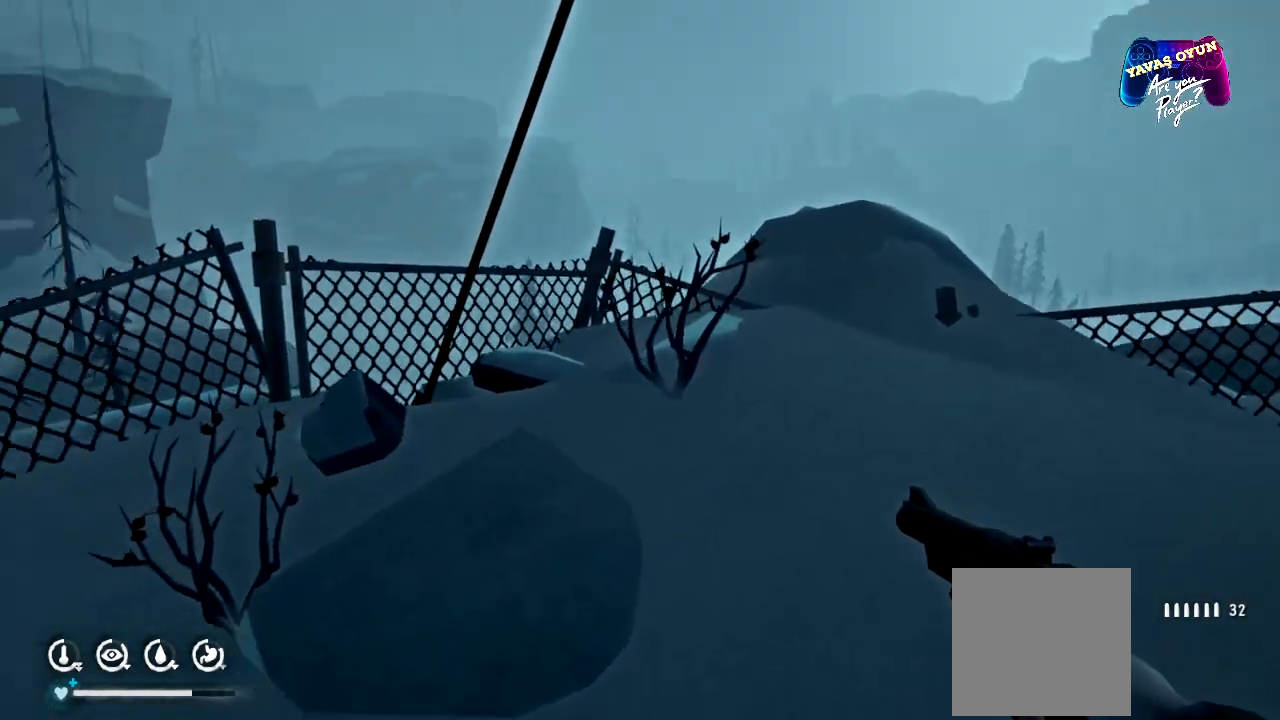
{"buttons": [], "left_stick": "up-left", "right_stick": "down", "events": [[133, "right_stick", "center"], [150, "left_stick", "center"], [267, "left_stick", "left"], [383, "left_stick", "up-left"], [417, "right_stick", "down"]]}
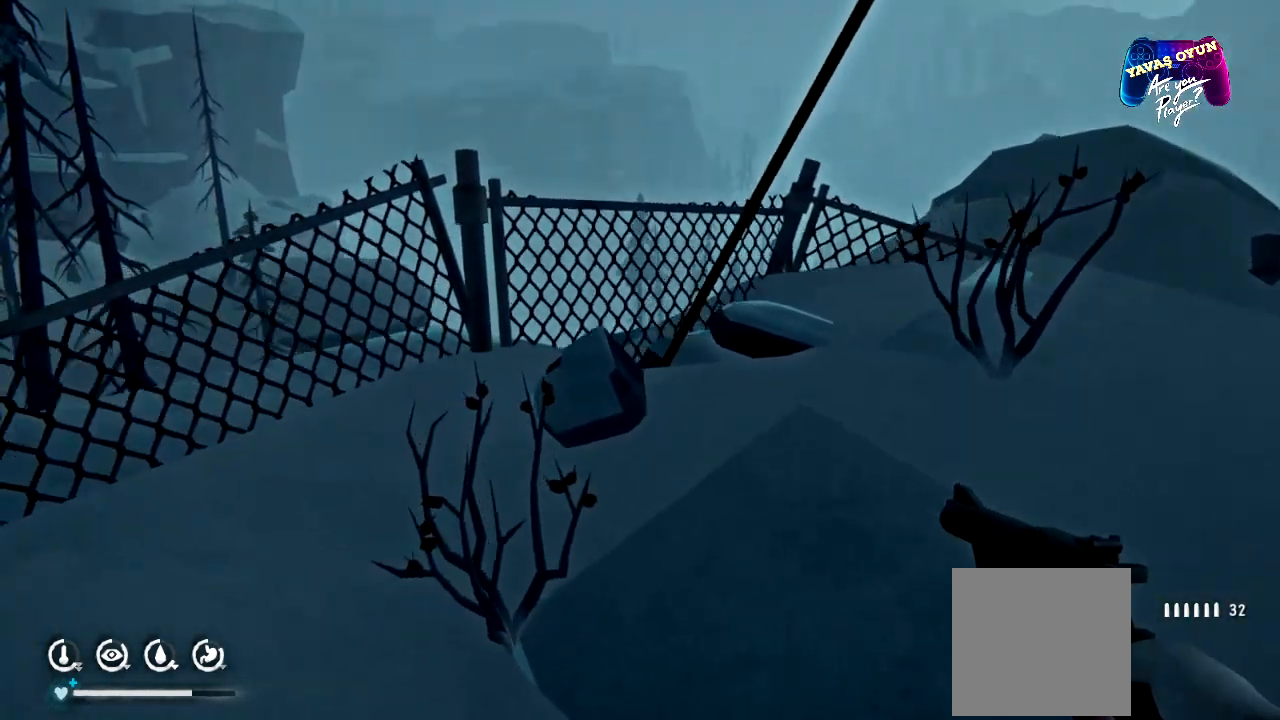
{"buttons": [], "left_stick": "center", "right_stick": "center", "events": [[133, "left_stick", "center"], [233, "right_stick", "center"]]}
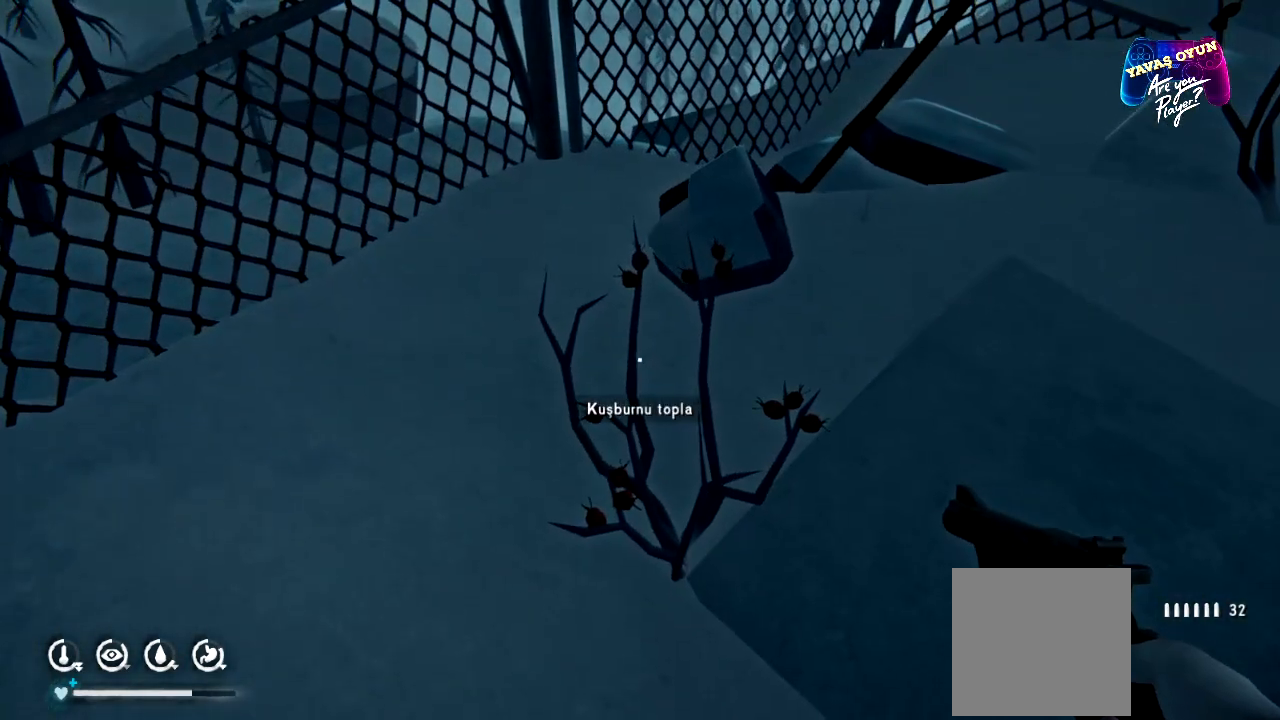
{"buttons": [], "left_stick": "center", "right_stick": "center", "events": [[100, "A", "down"], [217, "A", "up"]]}
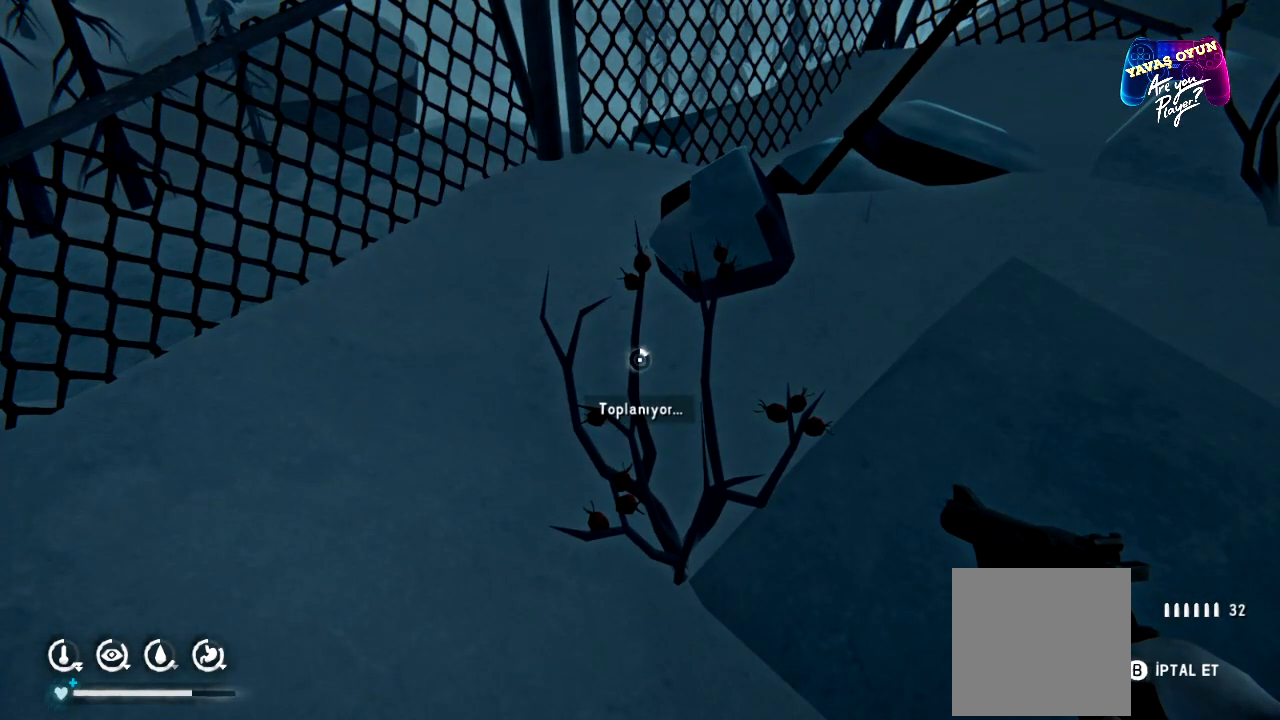
{"buttons": [], "left_stick": "center", "right_stick": "center", "events": []}
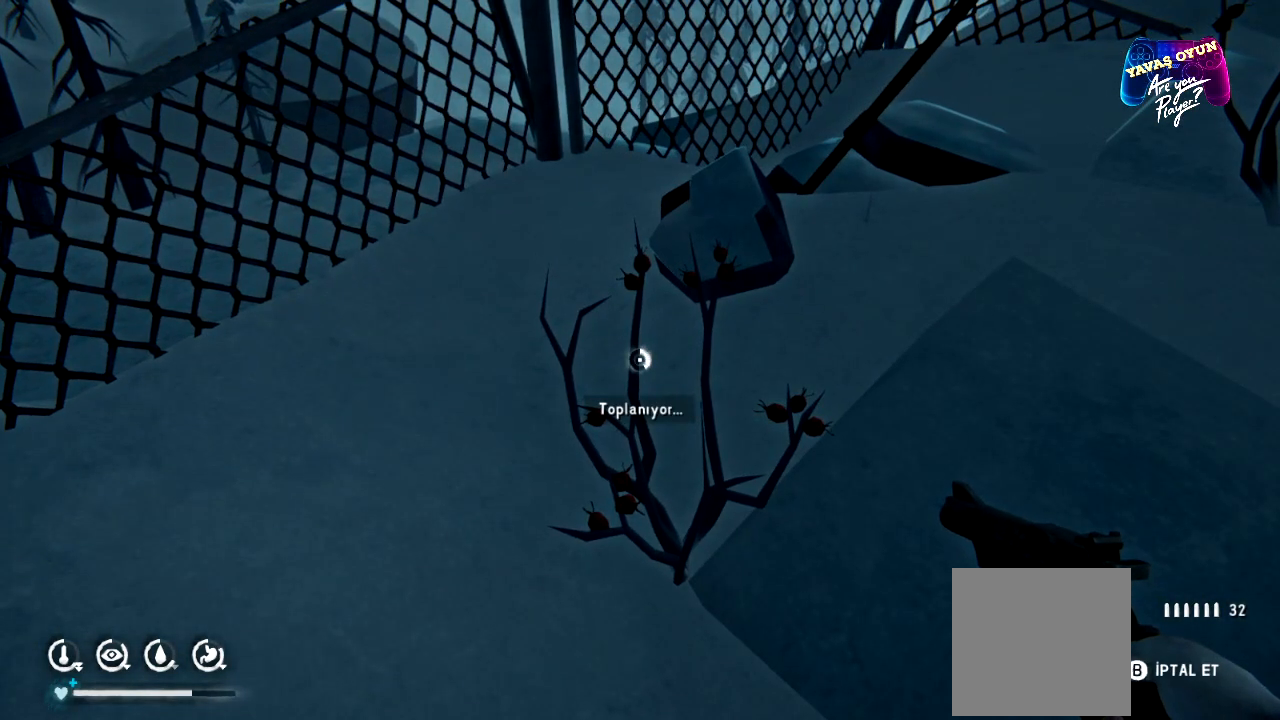
{"buttons": [], "left_stick": "center", "right_stick": "center", "events": []}
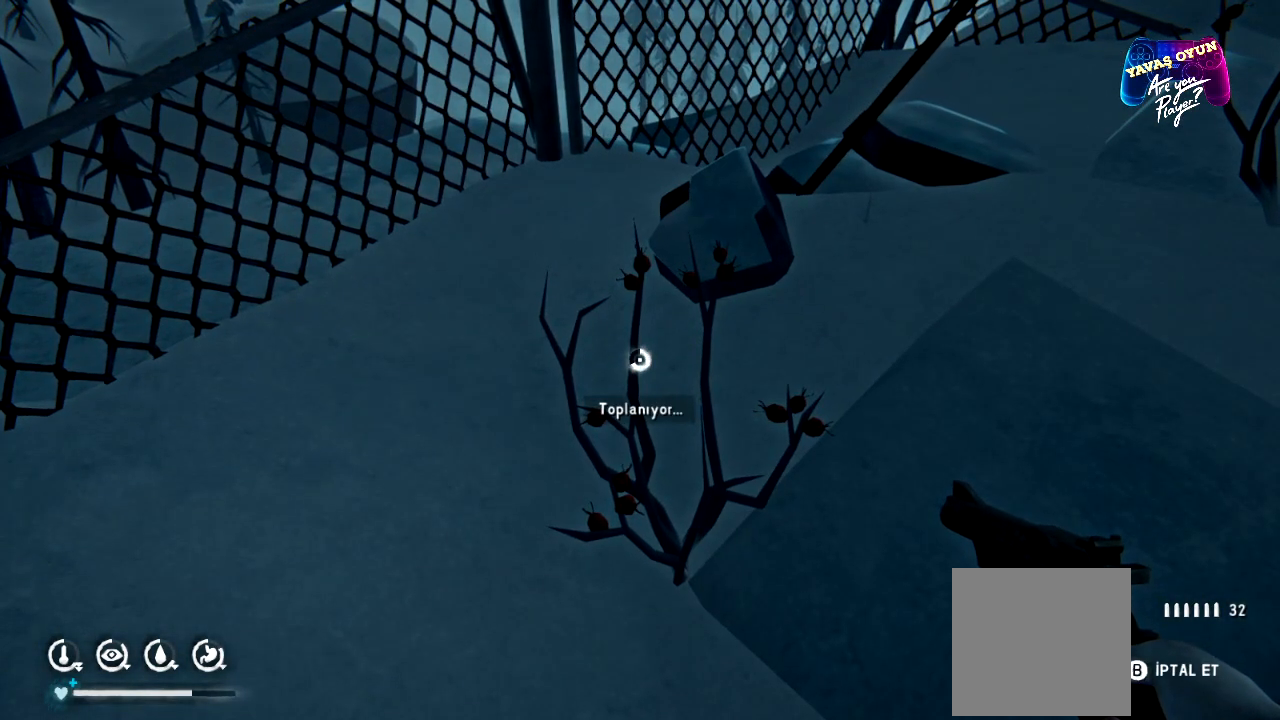
{"buttons": [], "left_stick": "center", "right_stick": "center", "events": []}
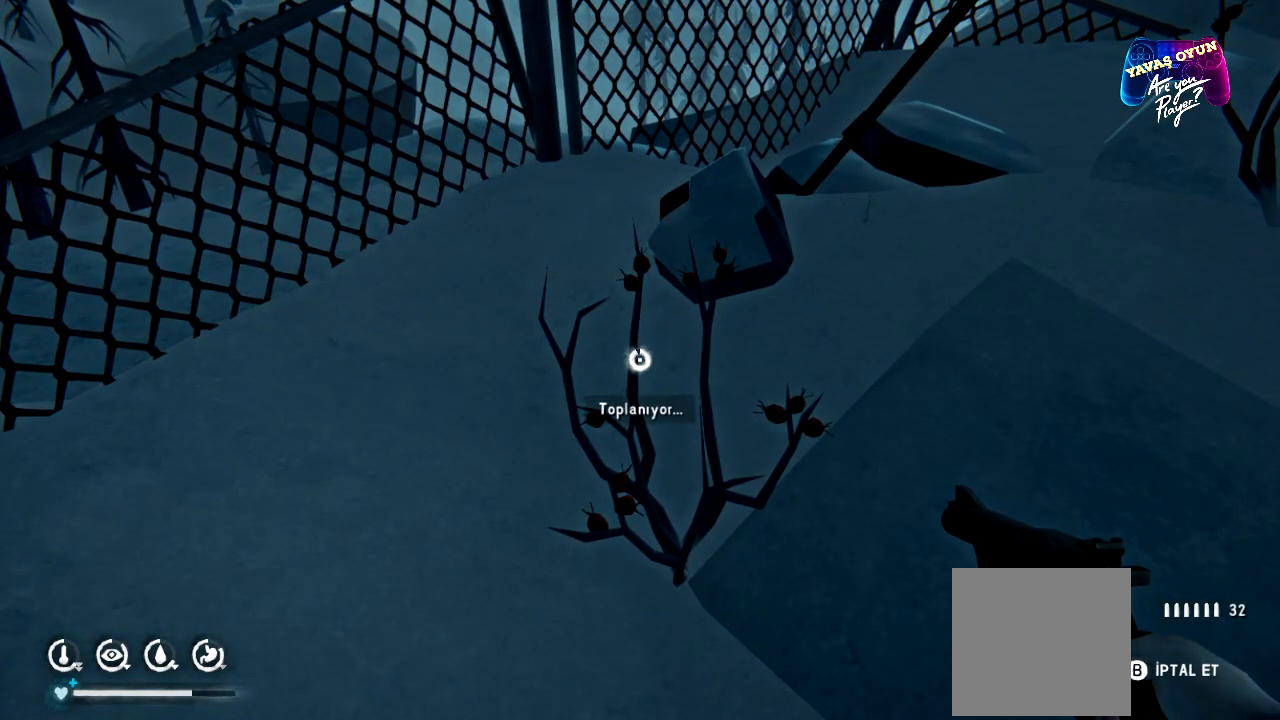
{"buttons": [], "left_stick": "center", "right_stick": "center", "events": []}